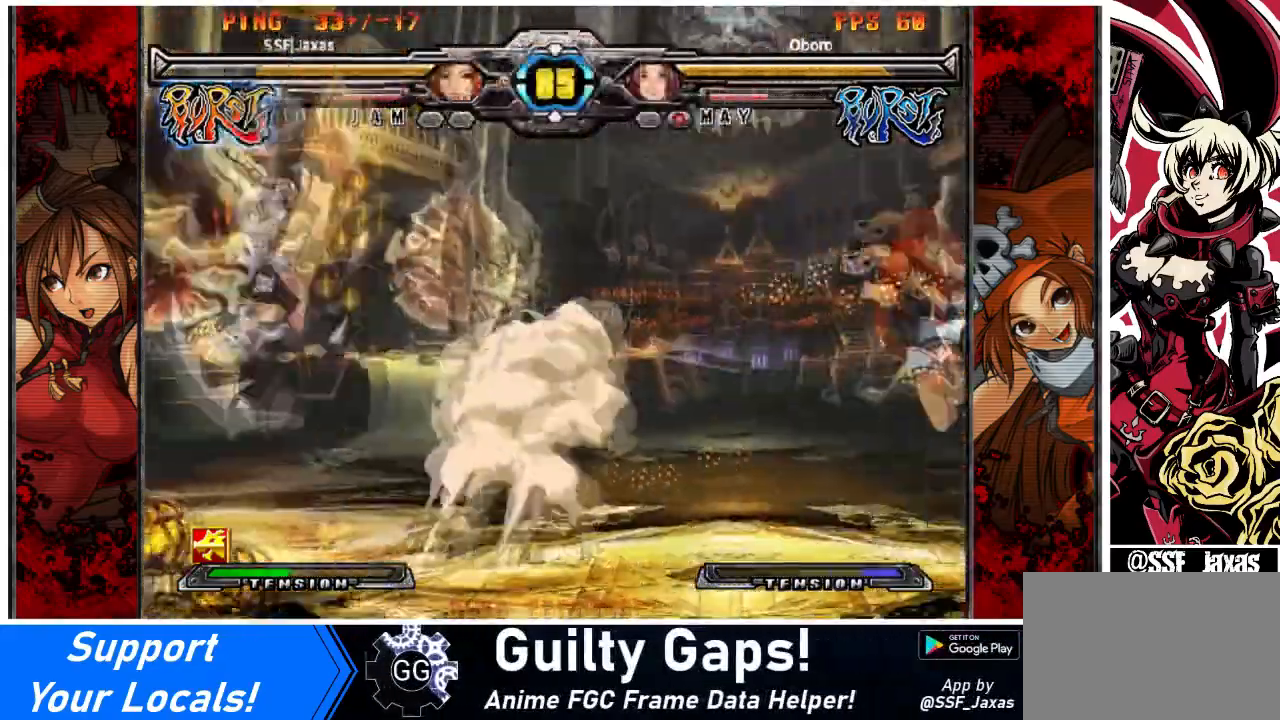
Gameplay with a controller (arcade stick); each line is a JSON object with the inputs held at the frame after it. "events" lists button and stick changes between this image and that frame as [ms after this image, input, new state], when the widget could be followed in between. Not read: DPAD_LEFT L3 R3 other_buttons.
{"buttons": ["DPAD_RIGHT"], "events": [[267, "DPAD_RIGHT", "down"], [368, "DPAD_RIGHT", "up"], [401, "DPAD_RIGHT", "down"]]}
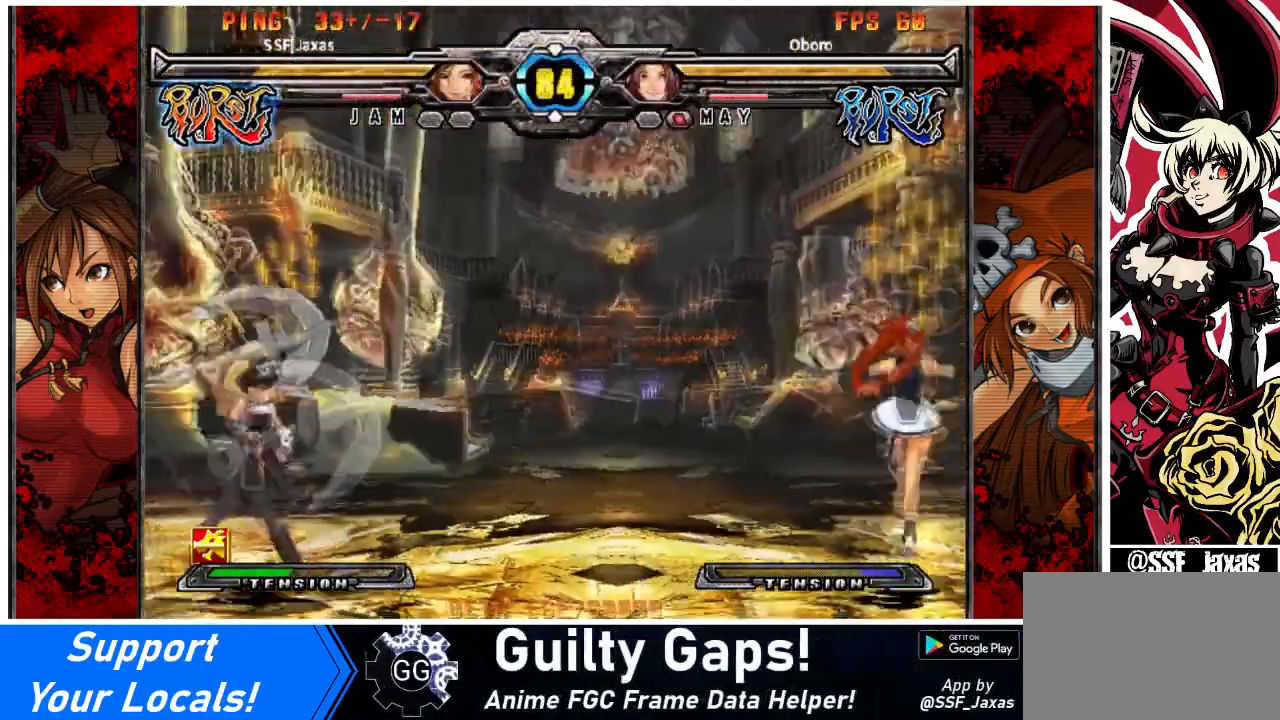
{"buttons": [], "events": [[100, "DPAD_RIGHT", "up"], [167, "DPAD_DOWN", "down"], [234, "DPAD_DOWN", "up"], [300, "DPAD_DOWN", "down"], [334, "SQUARE", "down"], [400, "DPAD_DOWN", "up"], [434, "SQUARE", "up"]]}
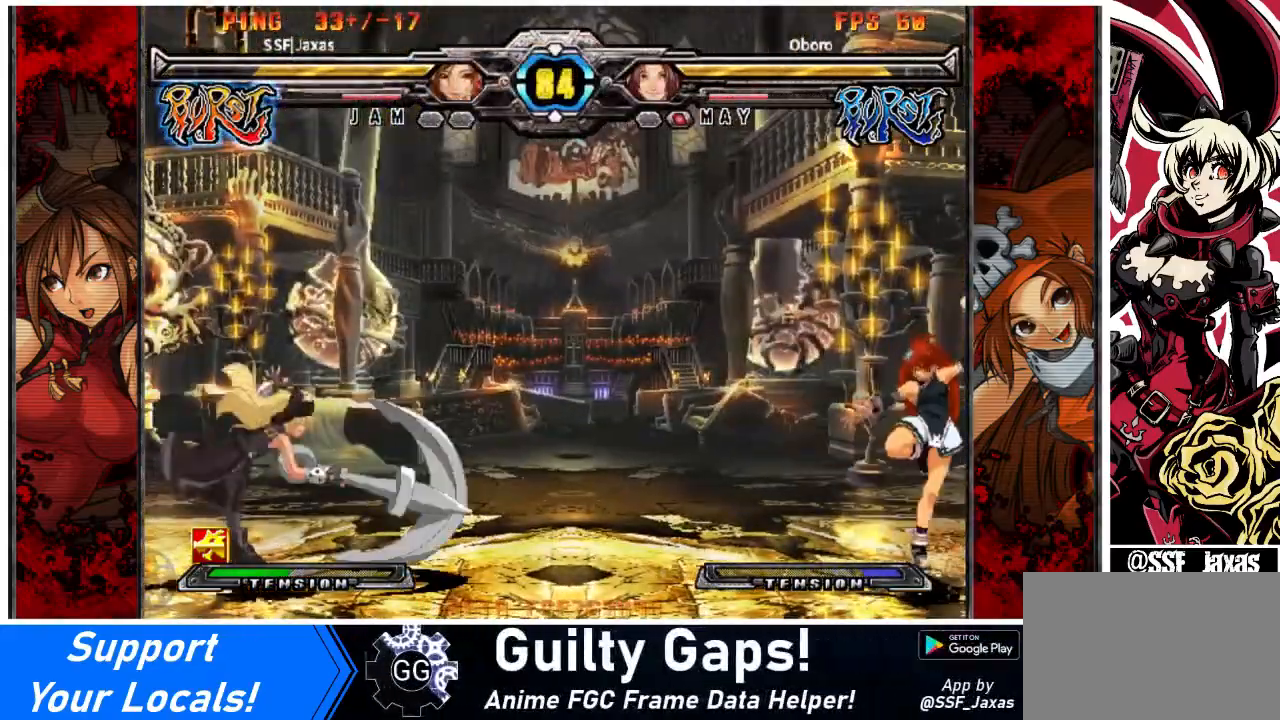
{"buttons": ["DPAD_RIGHT"], "events": [[67, "DPAD_RIGHT", "down"]]}
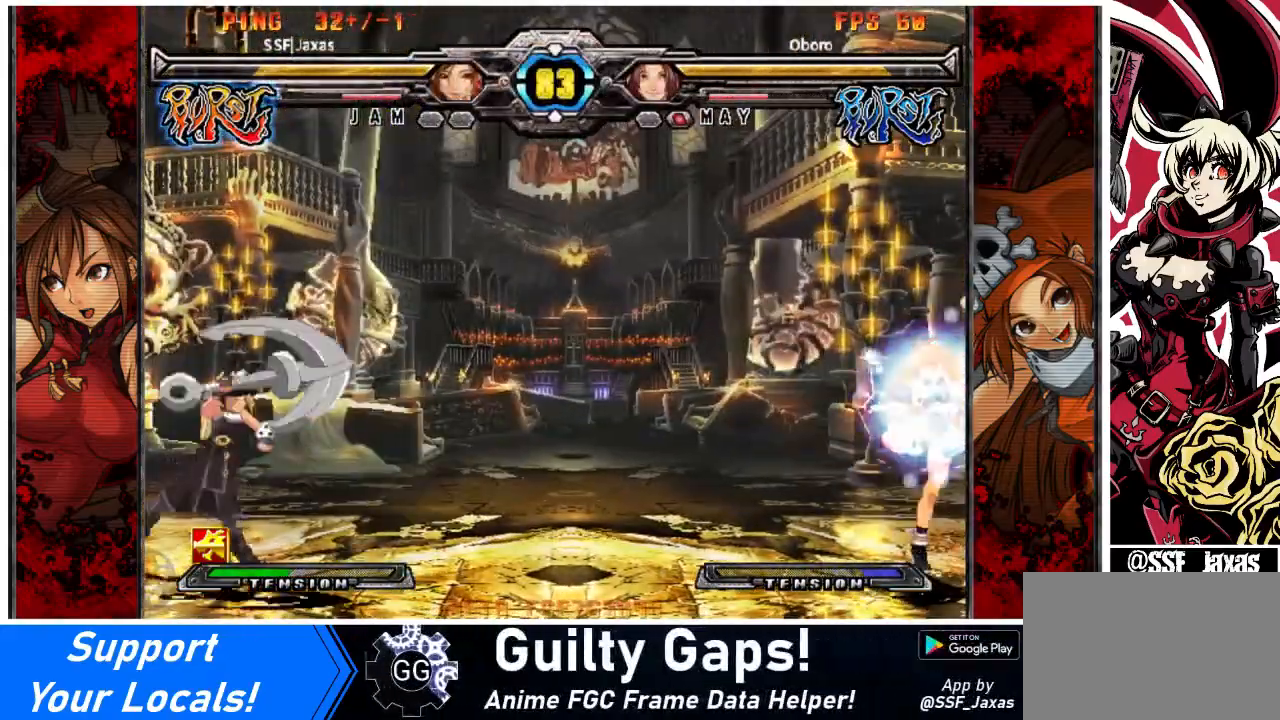
{"buttons": ["DPAD_RIGHT"], "events": [[234, "DPAD_RIGHT", "up"], [400, "DPAD_RIGHT", "down"]]}
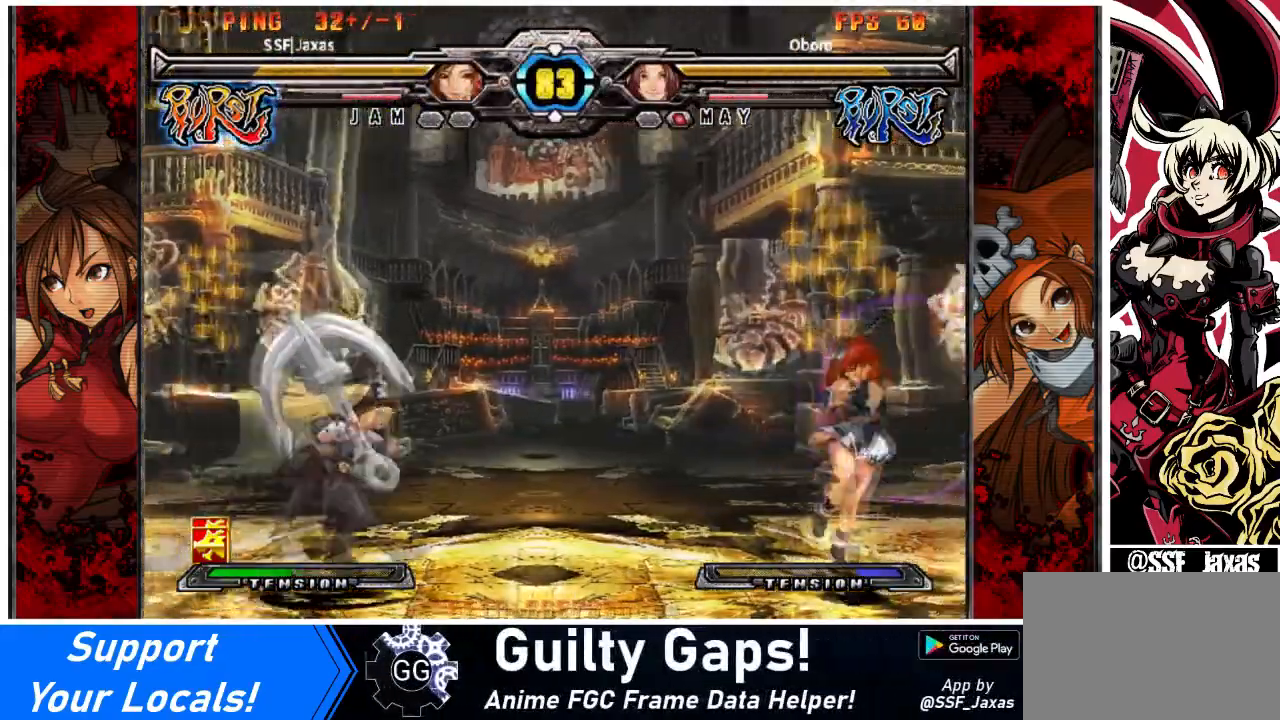
{"buttons": ["DPAD_RIGHT"], "events": []}
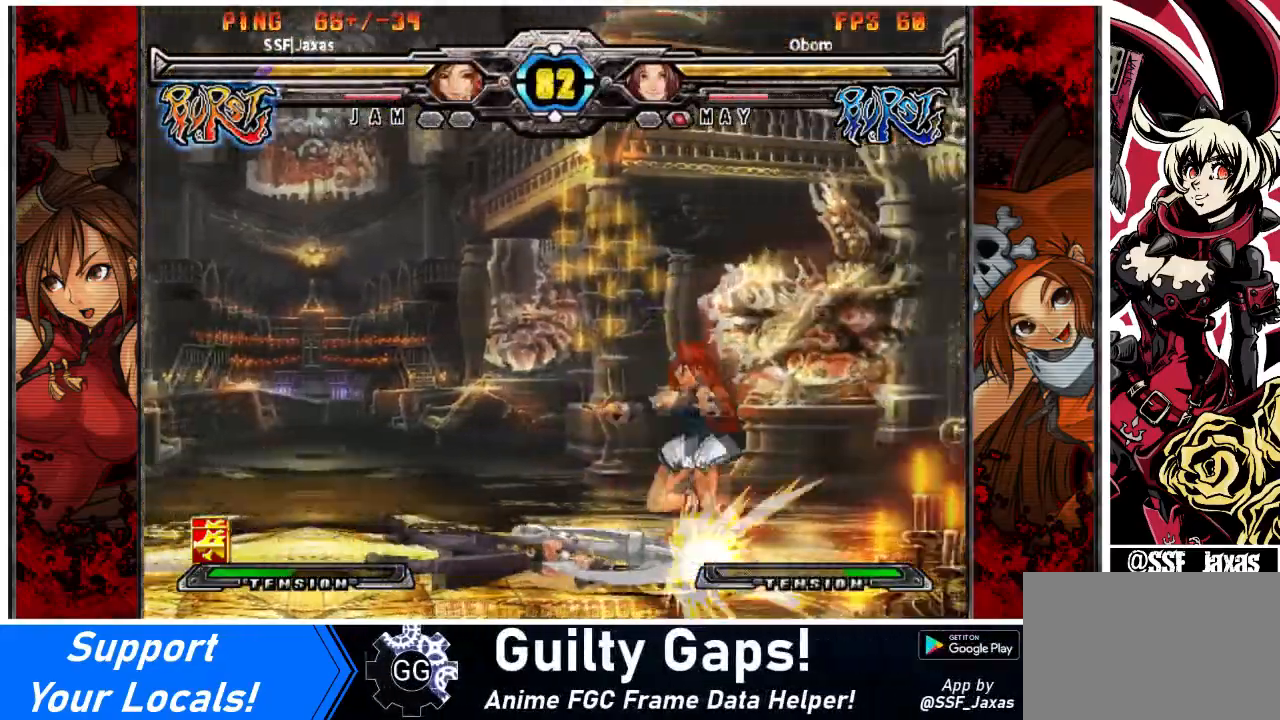
{"buttons": ["SQUARE", "TRIANGLE", "DPAD_RIGHT"], "events": [[133, "DPAD_RIGHT", "up"], [400, "SQUARE", "down"], [400, "TRIANGLE", "down"], [434, "DPAD_RIGHT", "down"]]}
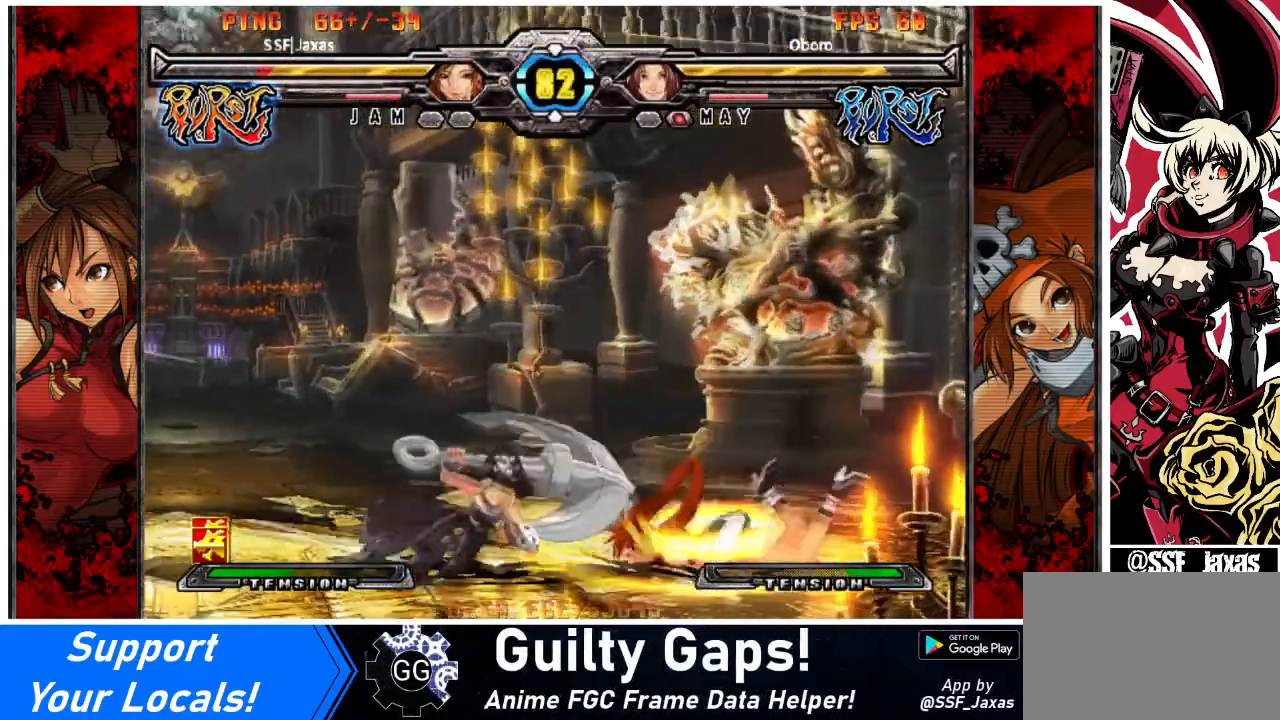
{"buttons": ["DPAD_DOWN", "DPAD_RIGHT"], "events": [[67, "DPAD_DOWN", "down"], [67, "SQUARE", "up"], [67, "TRIANGLE", "up"], [101, "TRIANGLE", "down"], [134, "SQUARE", "down"], [234, "DPAD_DOWN", "up"], [234, "SQUARE", "up"], [234, "TRIANGLE", "up"], [468, "DPAD_DOWN", "down"]]}
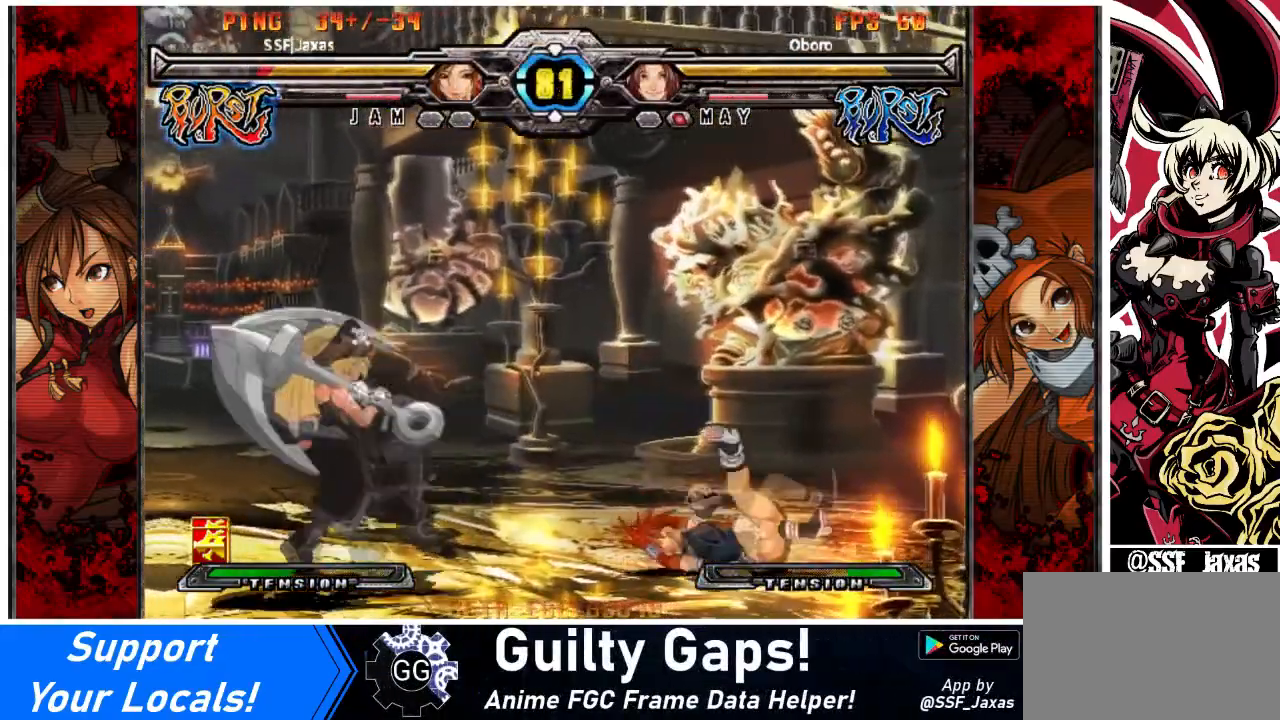
{"buttons": ["DPAD_DOWN", "DPAD_RIGHT"], "events": []}
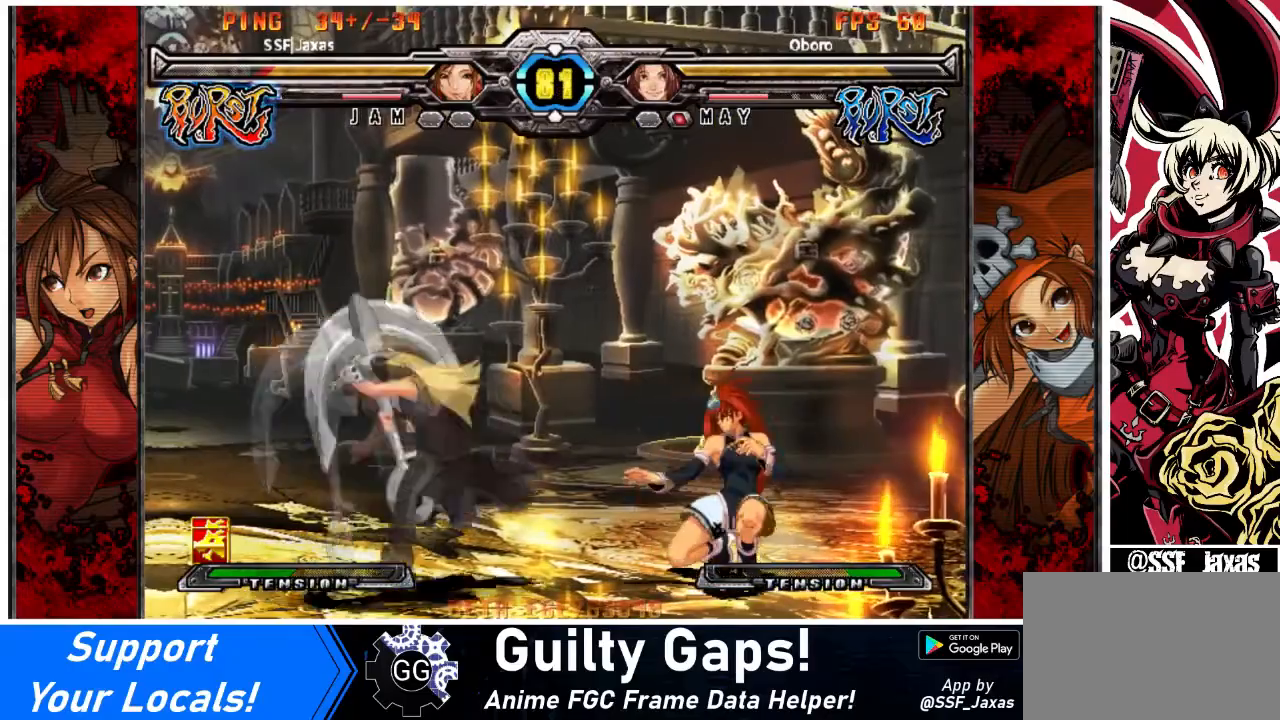
{"buttons": [], "events": [[267, "DPAD_DOWN", "up"], [301, "DPAD_RIGHT", "up"]]}
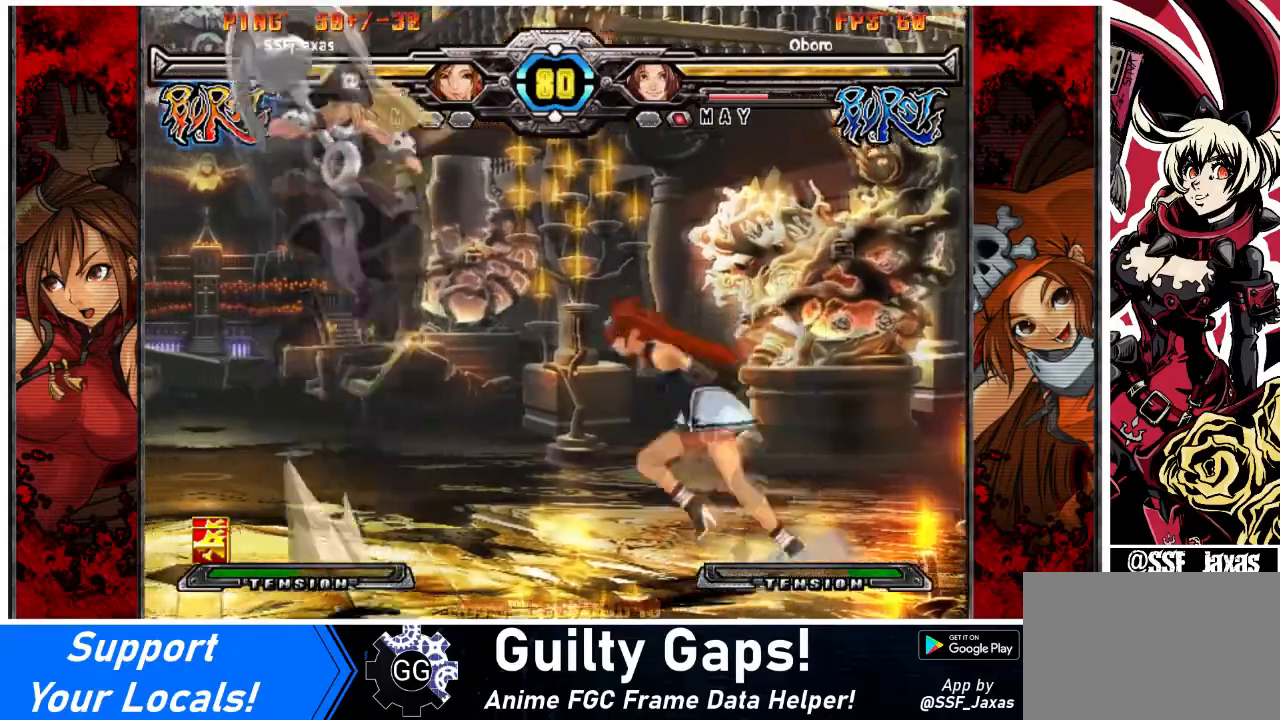
{"buttons": [], "events": [[67, "DPAD_DOWN", "down"], [100, "DPAD_RIGHT", "down"], [100, "SQUARE", "down"], [100, "TRIANGLE", "down"], [200, "TRIANGLE", "up"], [234, "DPAD_DOWN", "up"], [234, "SQUARE", "up"], [434, "DPAD_RIGHT", "up"]]}
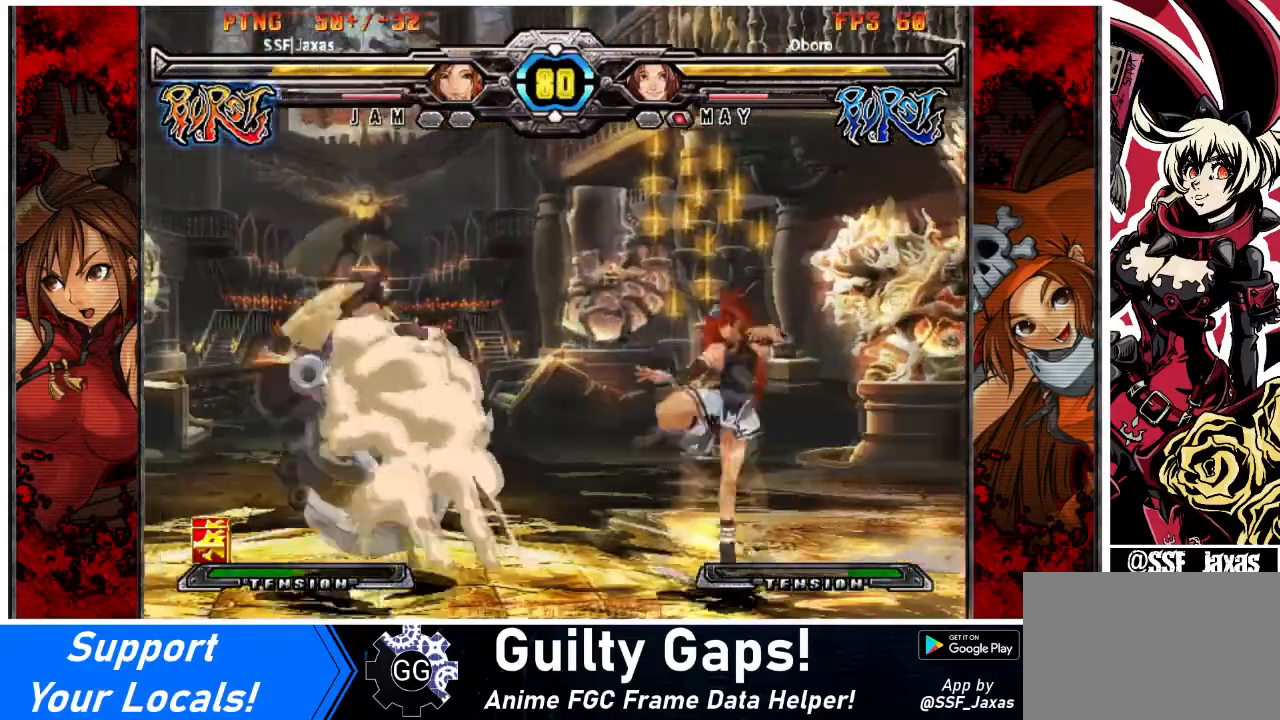
{"buttons": ["TRIANGLE"], "events": [[267, "DPAD_DOWN", "down"], [301, "SQUARE", "down"], [401, "DPAD_DOWN", "up"], [434, "SQUARE", "up"], [468, "TRIANGLE", "down"]]}
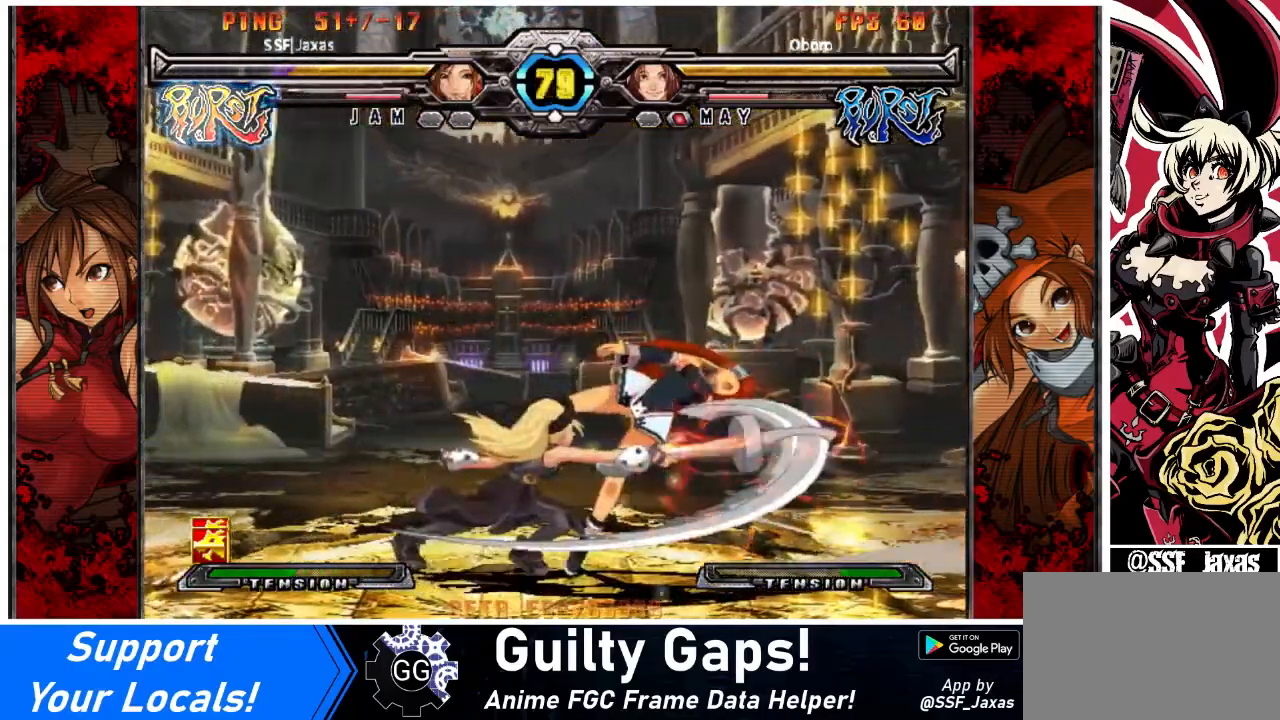
{"buttons": ["DPAD_RIGHT"], "events": [[100, "DPAD_DOWN", "down"], [100, "DPAD_RIGHT", "down"], [133, "TRIANGLE", "up"], [367, "DPAD_DOWN", "up"]]}
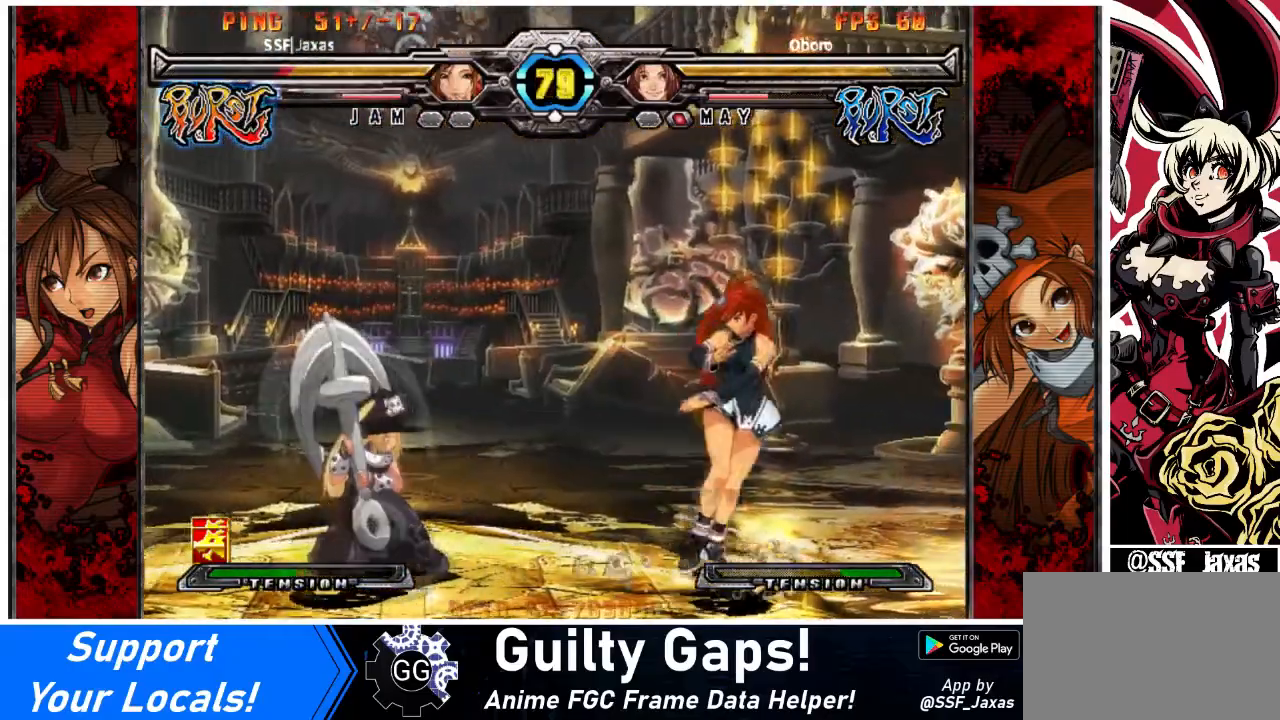
{"buttons": ["DPAD_RIGHT"], "events": [[234, "DPAD_RIGHT", "up"], [401, "DPAD_RIGHT", "down"]]}
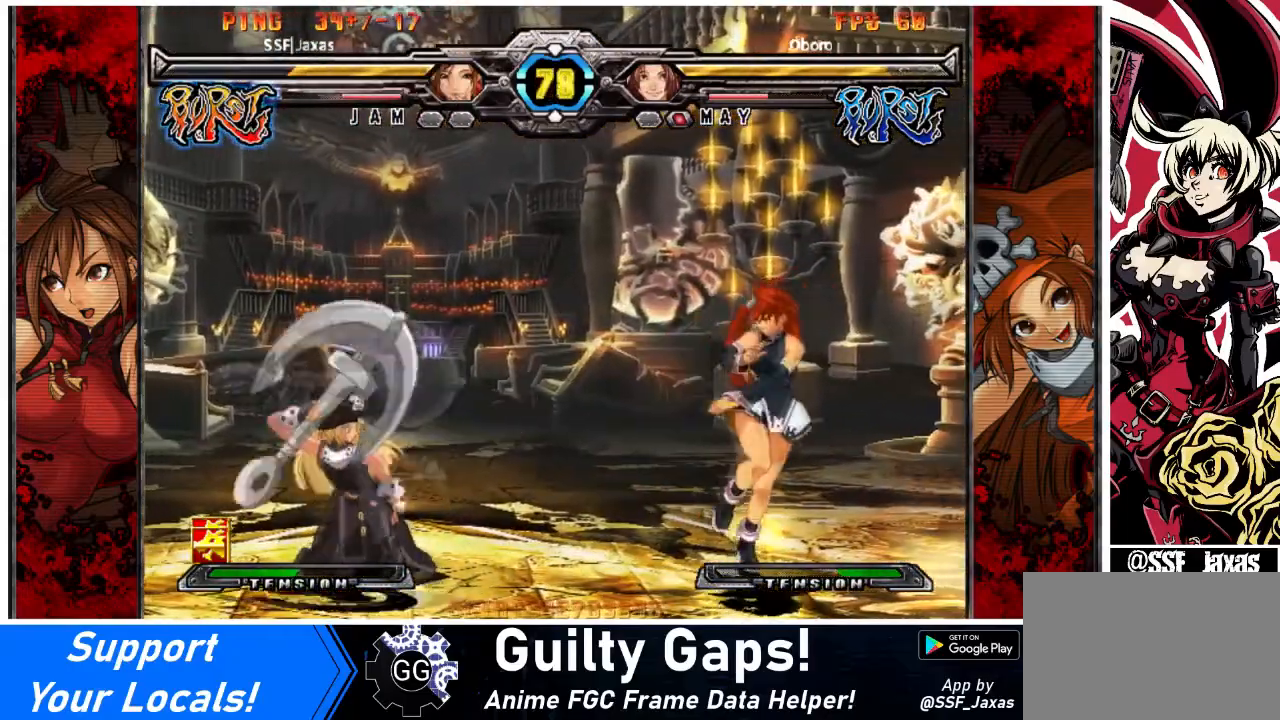
{"buttons": ["DPAD_RIGHT"], "events": [[167, "DPAD_RIGHT", "up"], [267, "DPAD_RIGHT", "down"], [367, "DPAD_RIGHT", "up"], [400, "DPAD_RIGHT", "down"]]}
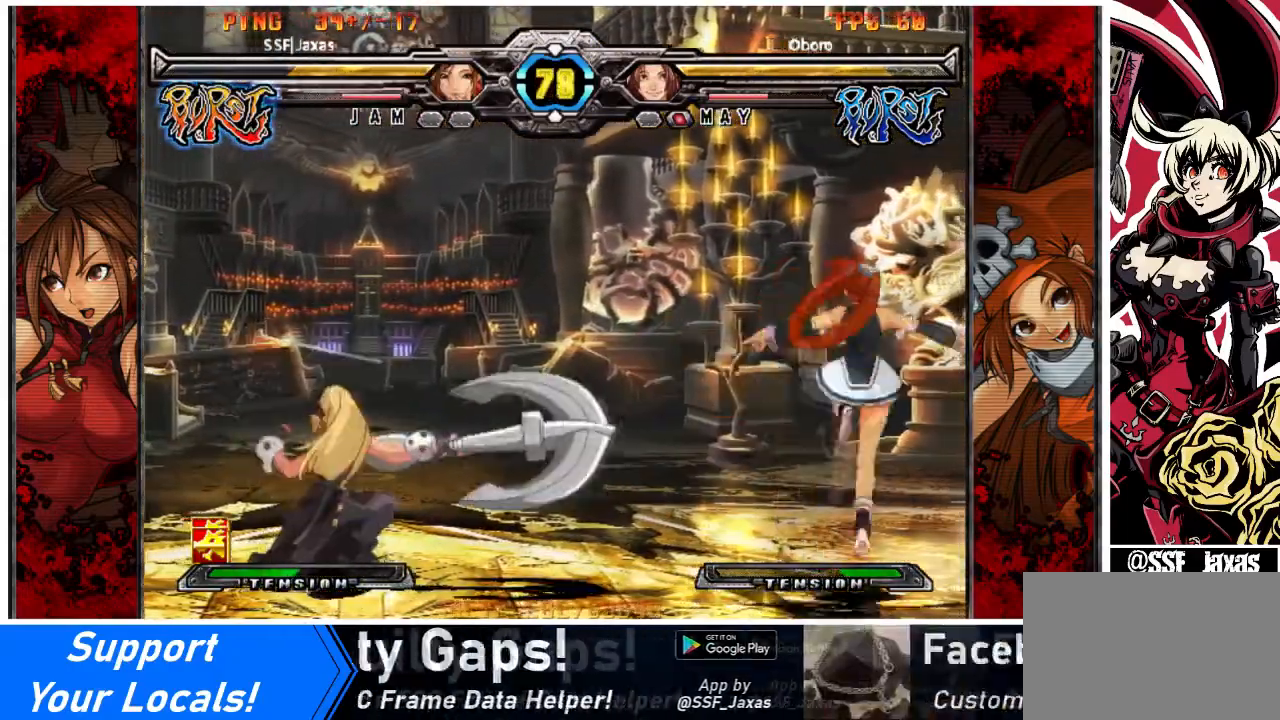
{"buttons": ["DPAD_UP", "DPAD_RIGHT"], "events": [[34, "DPAD_RIGHT", "up"], [434, "DPAD_RIGHT", "down"], [468, "DPAD_UP", "down"]]}
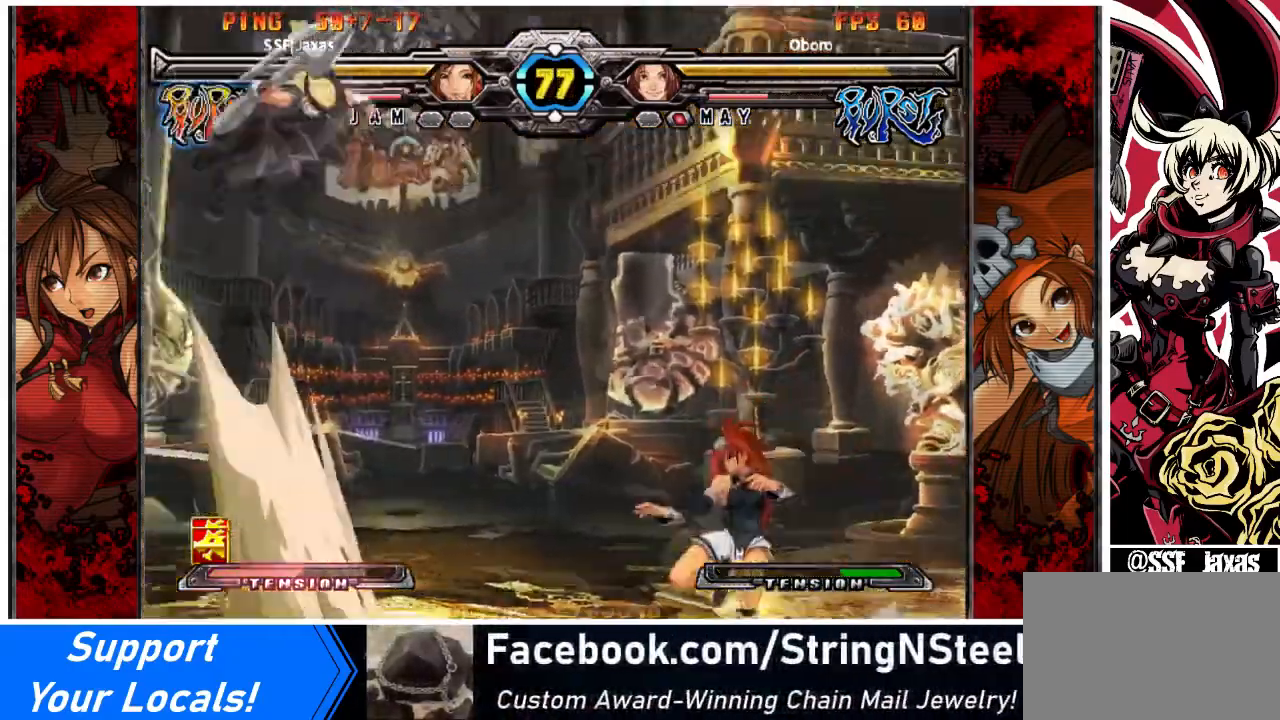
{"buttons": [], "events": [[133, "DPAD_UP", "up"], [234, "DPAD_RIGHT", "up"]]}
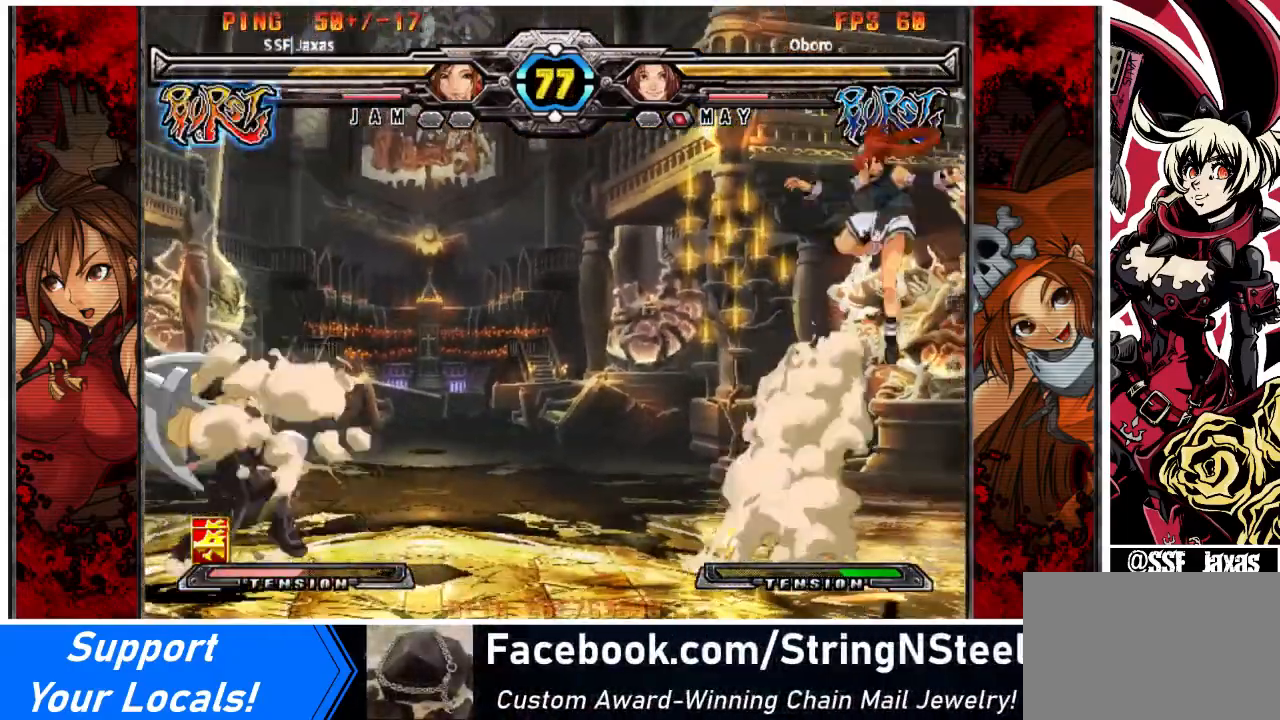
{"buttons": [], "events": [[267, "R1", "down"], [334, "R1", "up"]]}
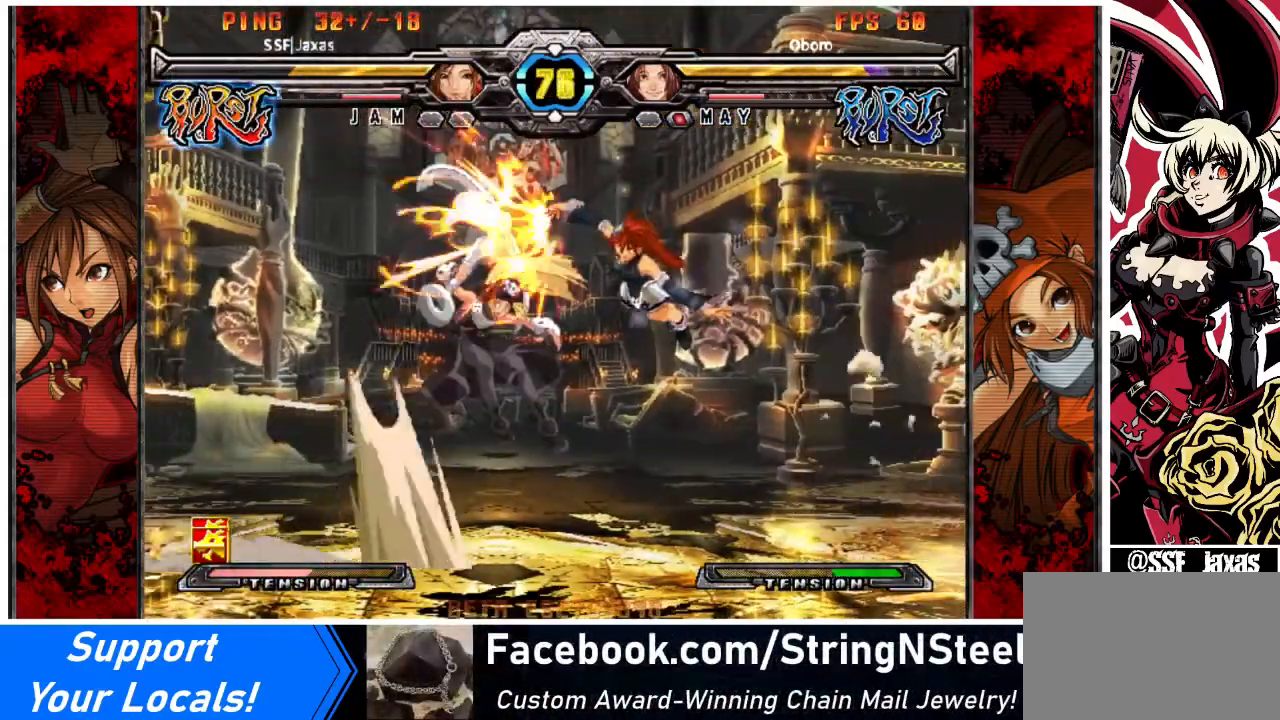
{"buttons": [], "events": []}
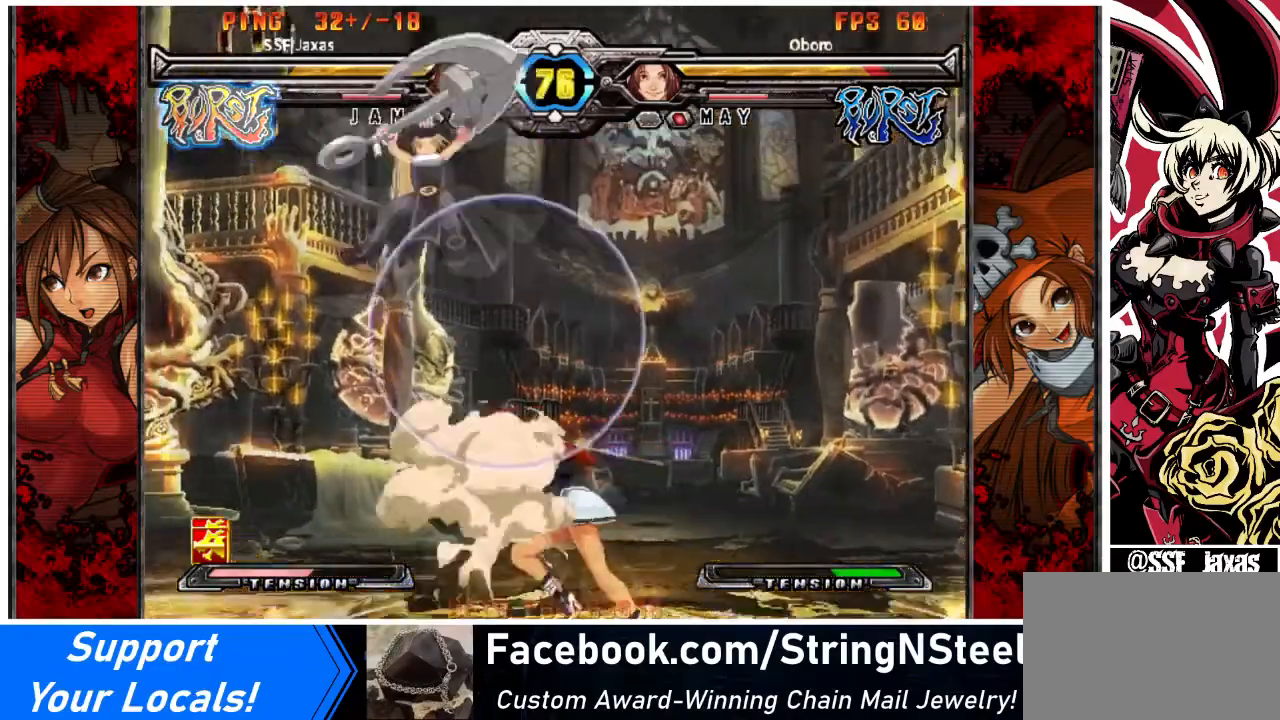
{"buttons": [], "events": [[34, "DPAD_DOWN", "down"], [234, "DPAD_DOWN", "up"]]}
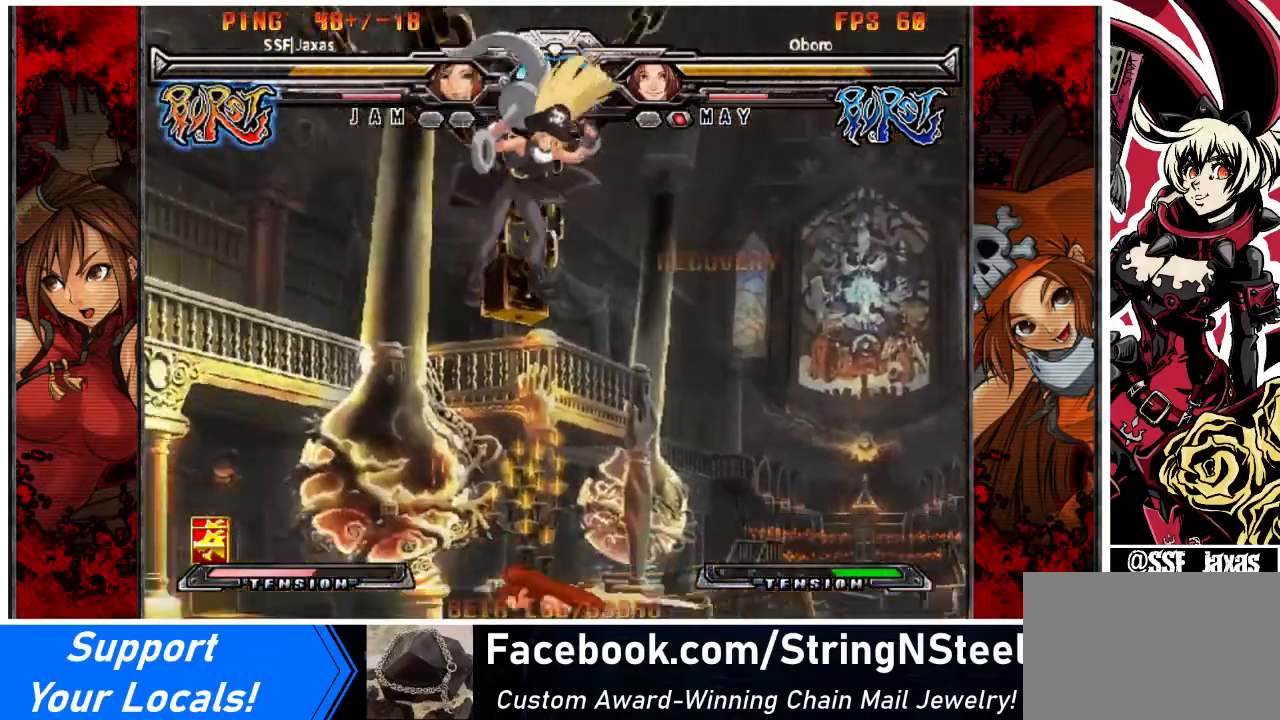
{"buttons": [], "events": [[167, "DPAD_DOWN", "down"], [200, "SQUARE", "down"], [234, "DPAD_DOWN", "up"], [300, "SQUARE", "up"], [367, "TRIANGLE", "down"], [467, "TRIANGLE", "up"]]}
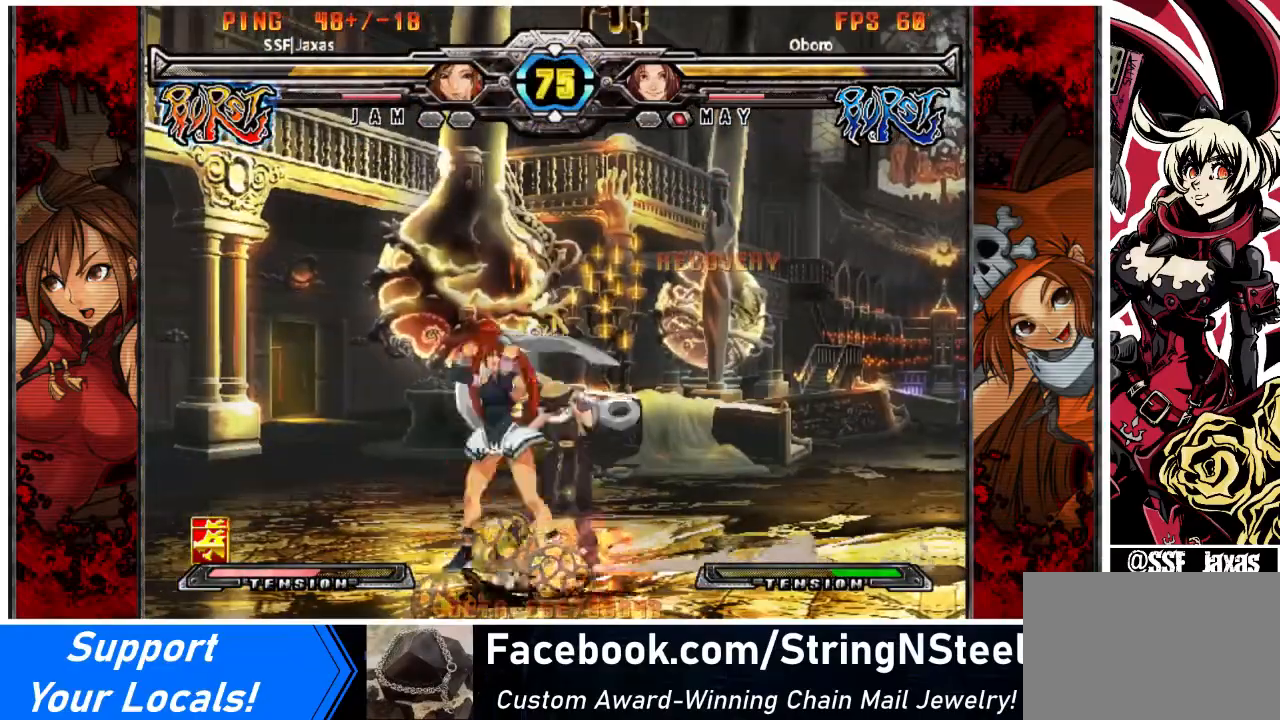
{"buttons": ["DPAD_RIGHT"], "events": [[134, "R1", "down"], [267, "R1", "up"], [434, "DPAD_RIGHT", "down"]]}
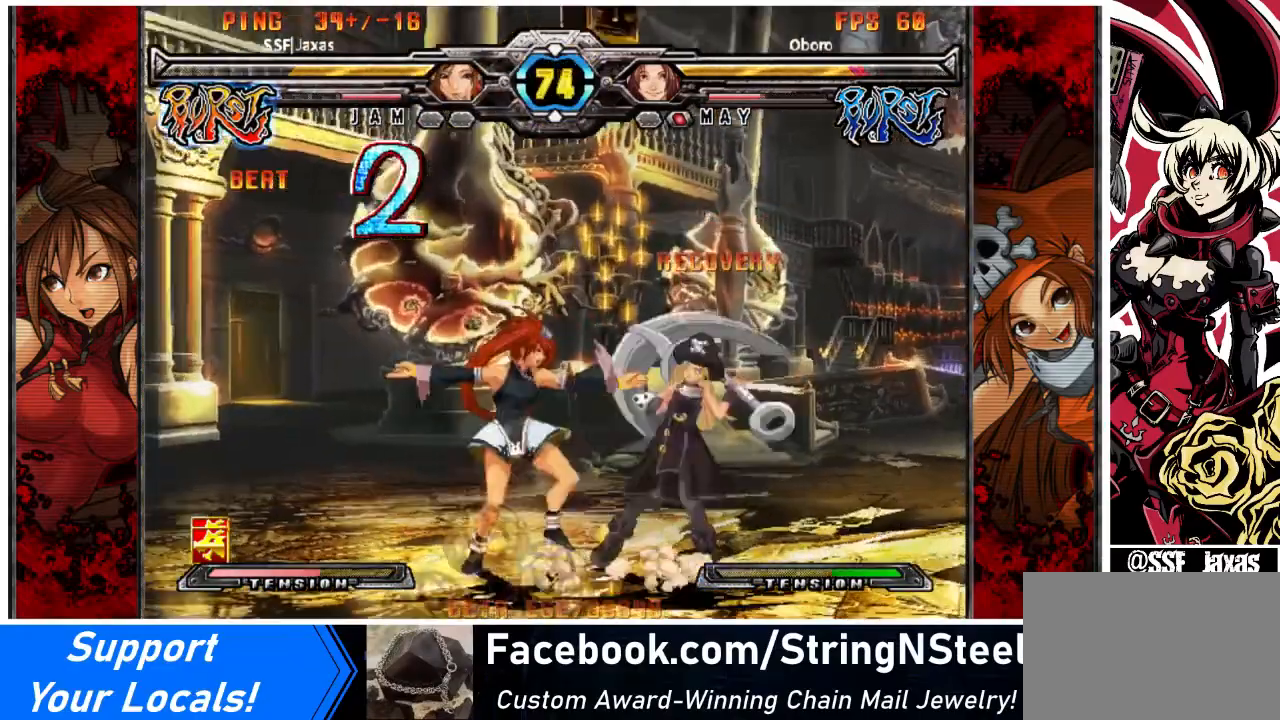
{"buttons": [], "events": [[400, "DPAD_RIGHT", "up"]]}